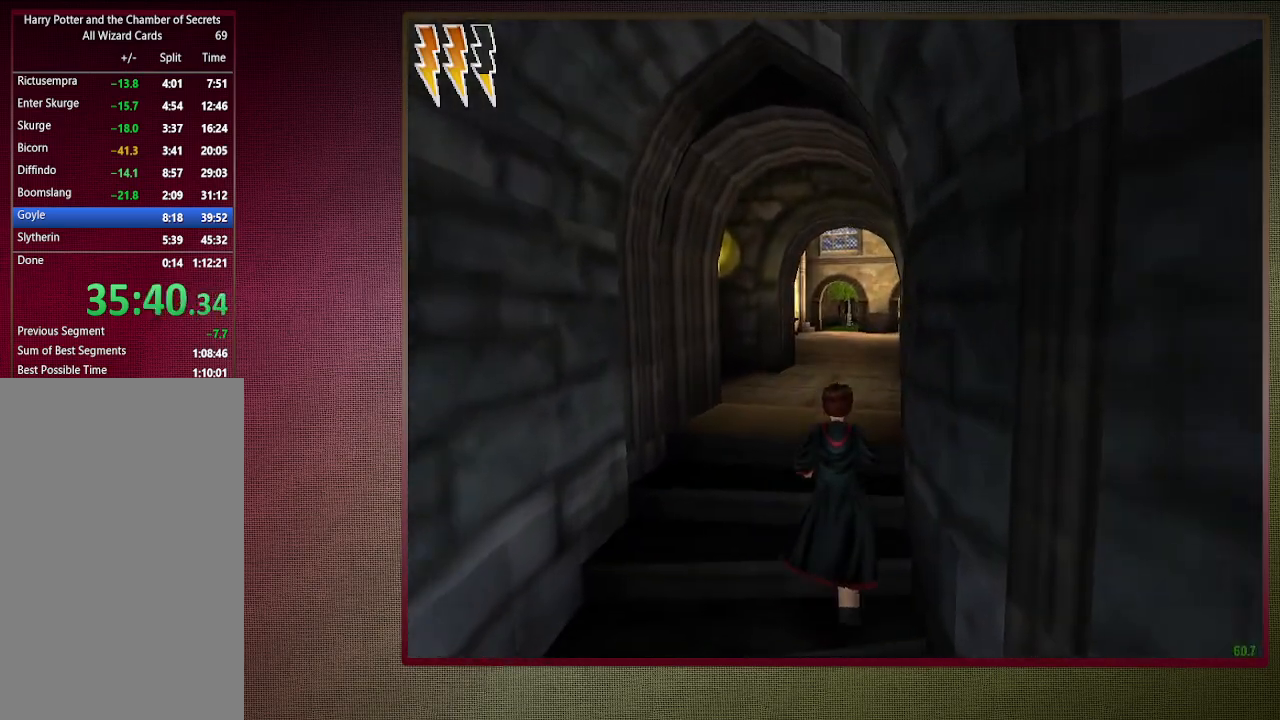
Gameplay with keyboard and mouse; each line is a JSON object with the keys and mouse buttons held at the frame after it. "events" lists presses ("down") and releases ("up") of "a", "alt", "c", "ctrl", "d", "down", "e", "f1", "left", "q", "return", "right", "s", "shift", "space", "tab", "up", "v", "w", "x", "z", "mouse_left", "mouse_wheel" and "mouse_right" between this image and that frame as [ms after this image, input, new state], when the widget could be followed in between. "mouse_left", "mouse_wheel", "mouse_right" = the "left", "wheel", "right" buttons of the "mouse" list. No other keys are recorded. "wheel" means that the mouse wheel is clicked or scrolled. Mouse movement is not recorded. Not read: other_keys.
{"keys": ["shift", "space", "w"], "mouse": [], "events": []}
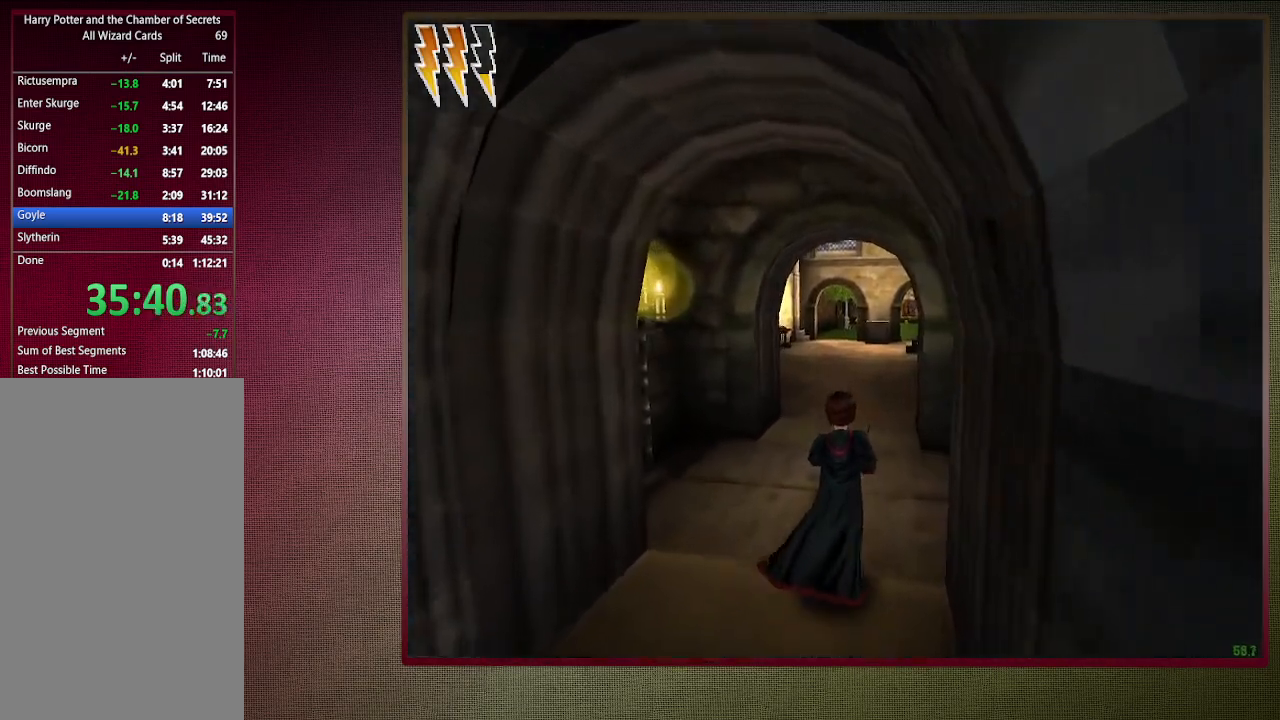
{"keys": ["shift", "space", "w"], "mouse": [], "events": []}
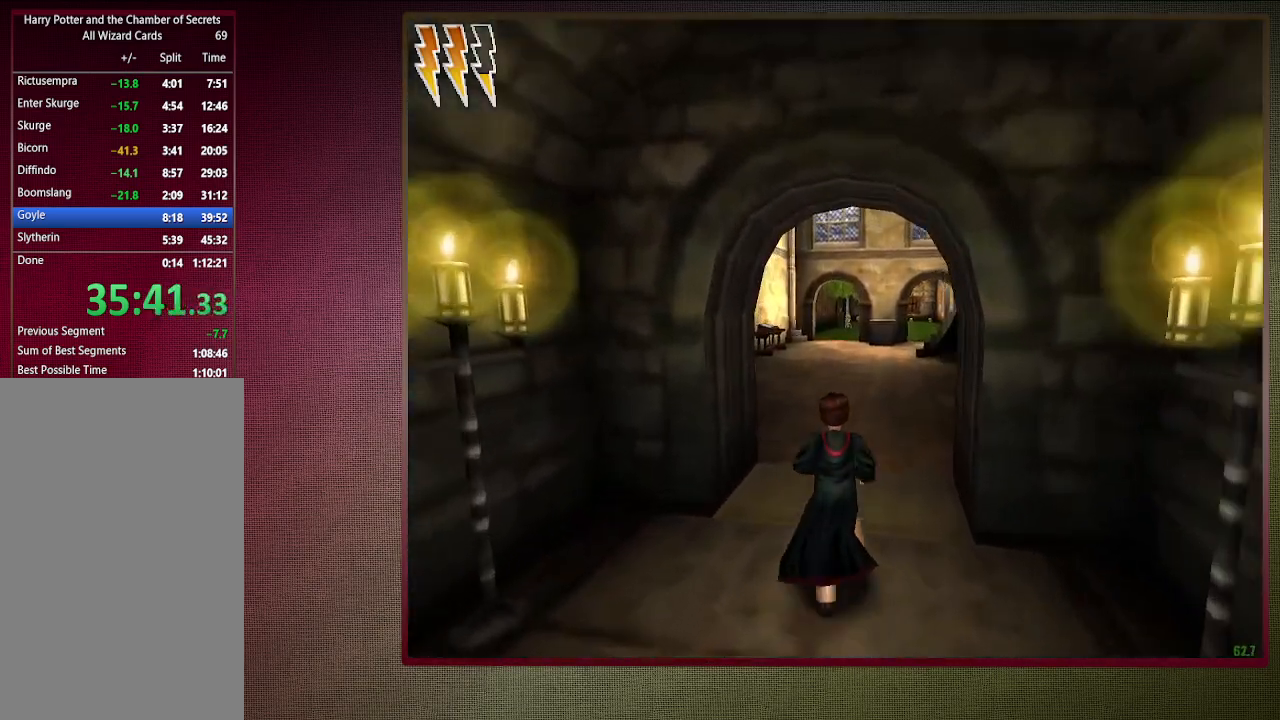
{"keys": ["shift", "space", "w"], "mouse": [], "events": []}
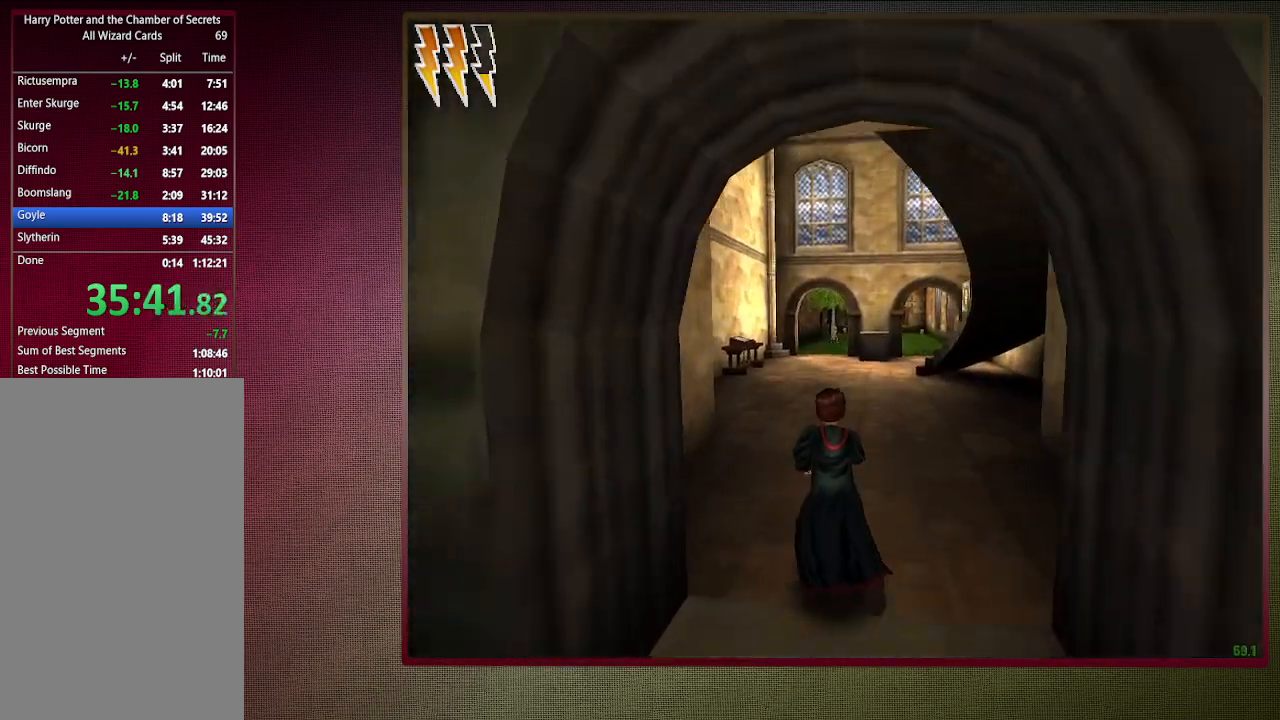
{"keys": ["shift", "space", "w"], "mouse": [], "events": []}
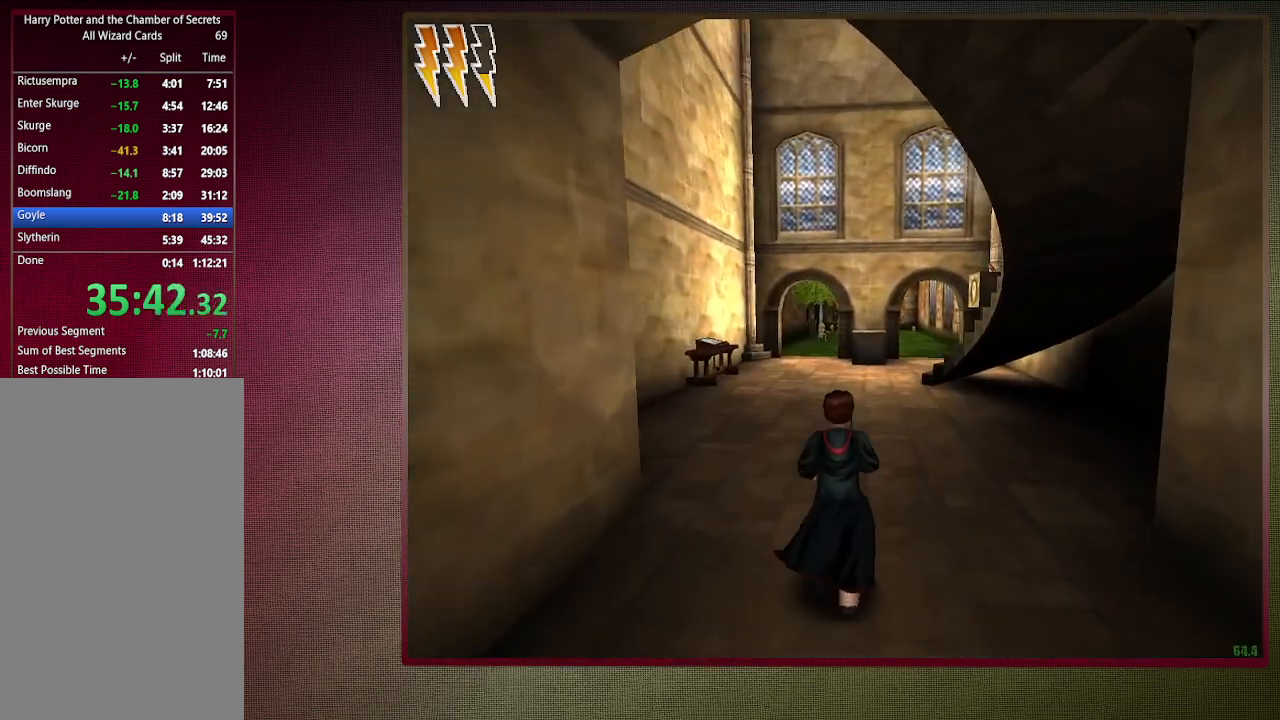
{"keys": ["a", "shift", "space", "w"], "mouse": [], "events": [[317, "a", "down"]]}
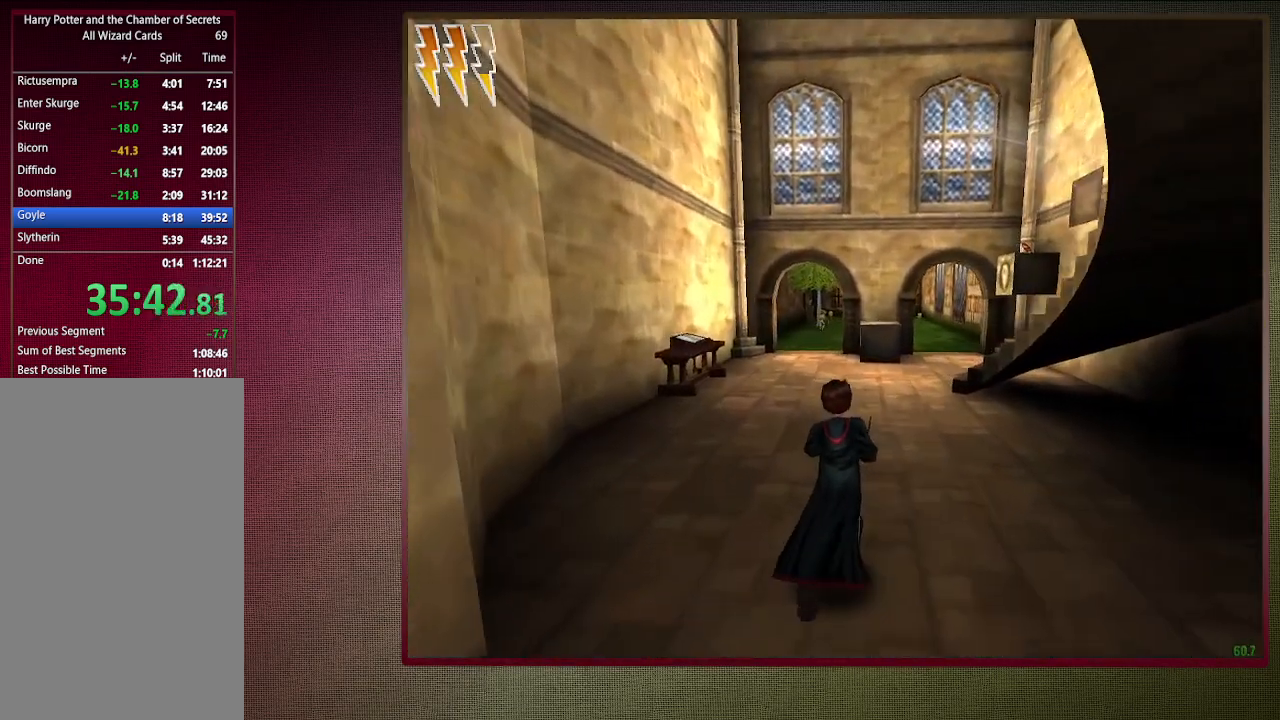
{"keys": ["shift", "space", "w"], "mouse": ["left"], "events": [[100, "a", "up"], [133, "mouse_left", "down"], [283, "mouse_left", "up"], [383, "mouse_left", "down"]]}
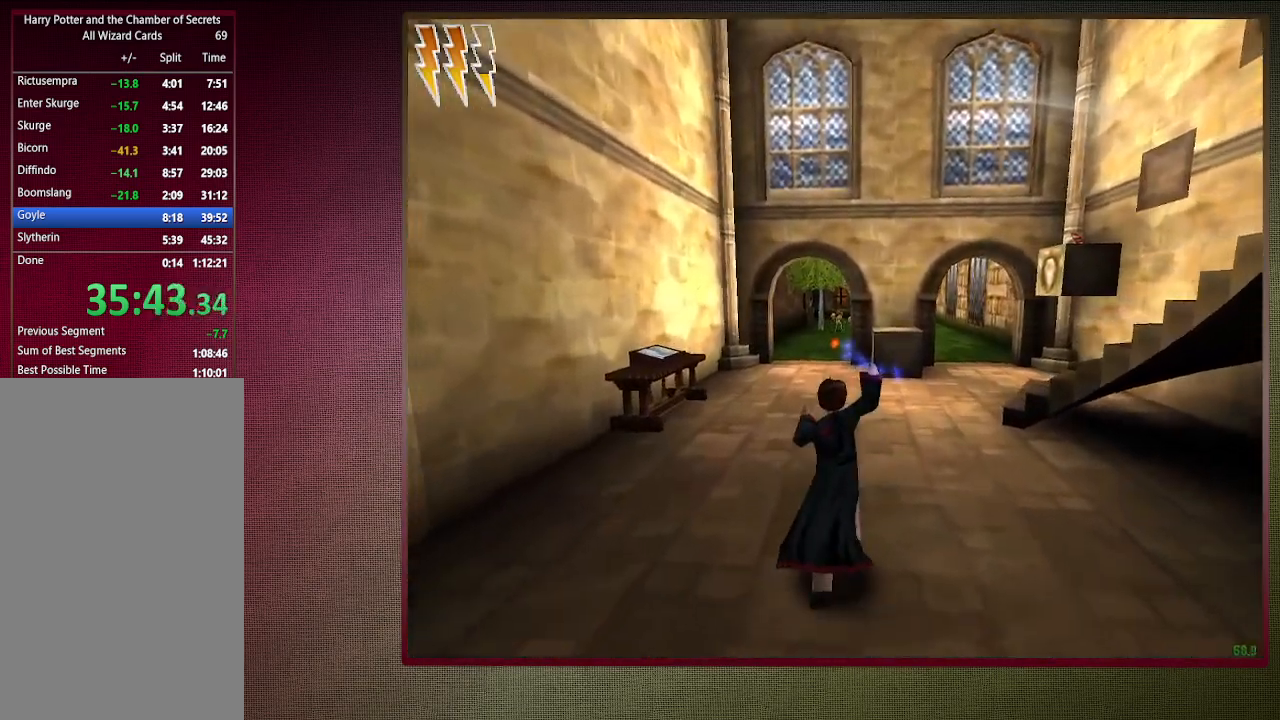
{"keys": ["shift", "space", "w"], "mouse": [], "events": [[17, "mouse_left", "up"], [117, "mouse_left", "down"], [250, "mouse_left", "up"], [350, "mouse_left", "down"], [483, "mouse_left", "up"]]}
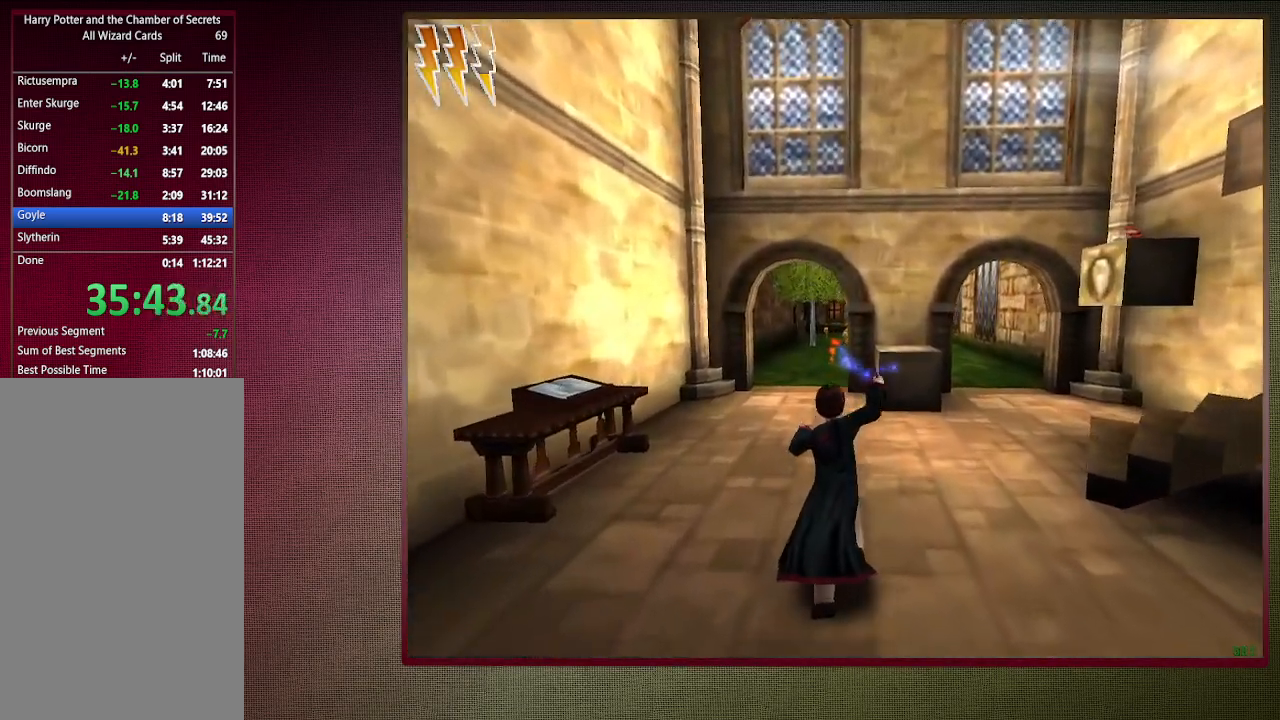
{"keys": ["a", "shift", "space", "w"], "mouse": [], "events": [[33, "mouse_left", "down"], [183, "mouse_left", "up"], [233, "a", "down"]]}
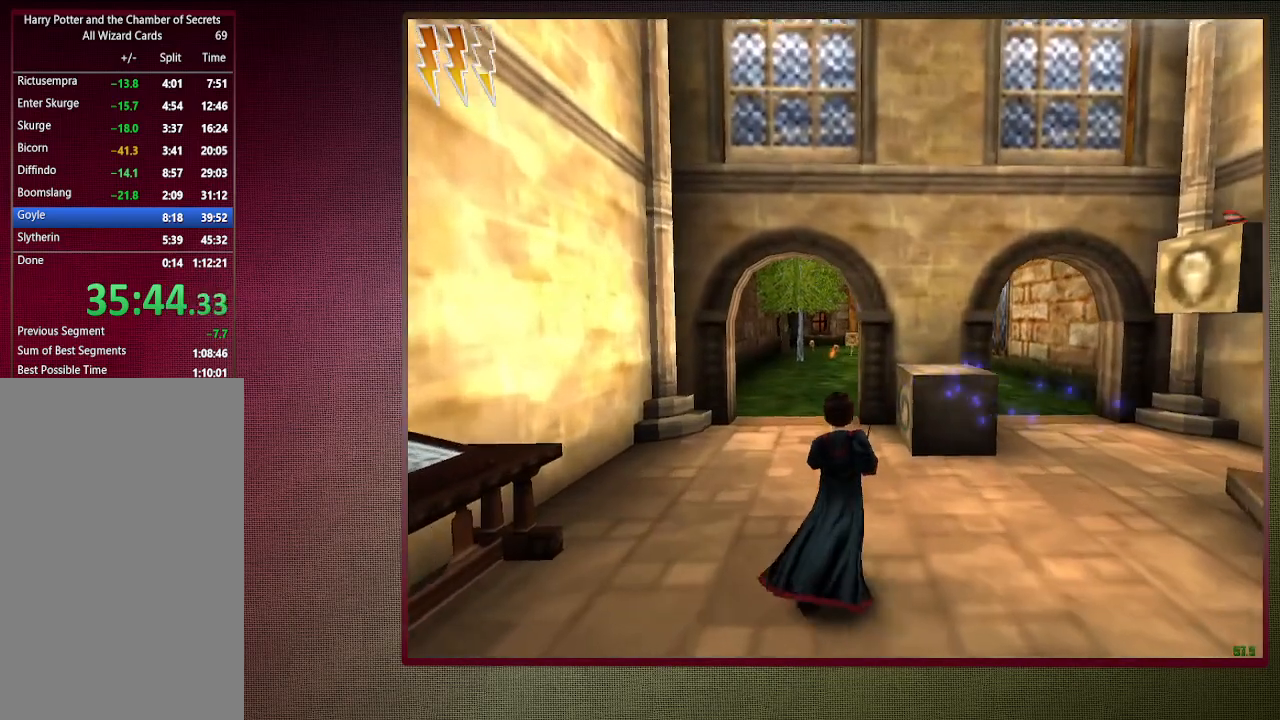
{"keys": ["a", "shift", "space", "w"], "mouse": [], "events": []}
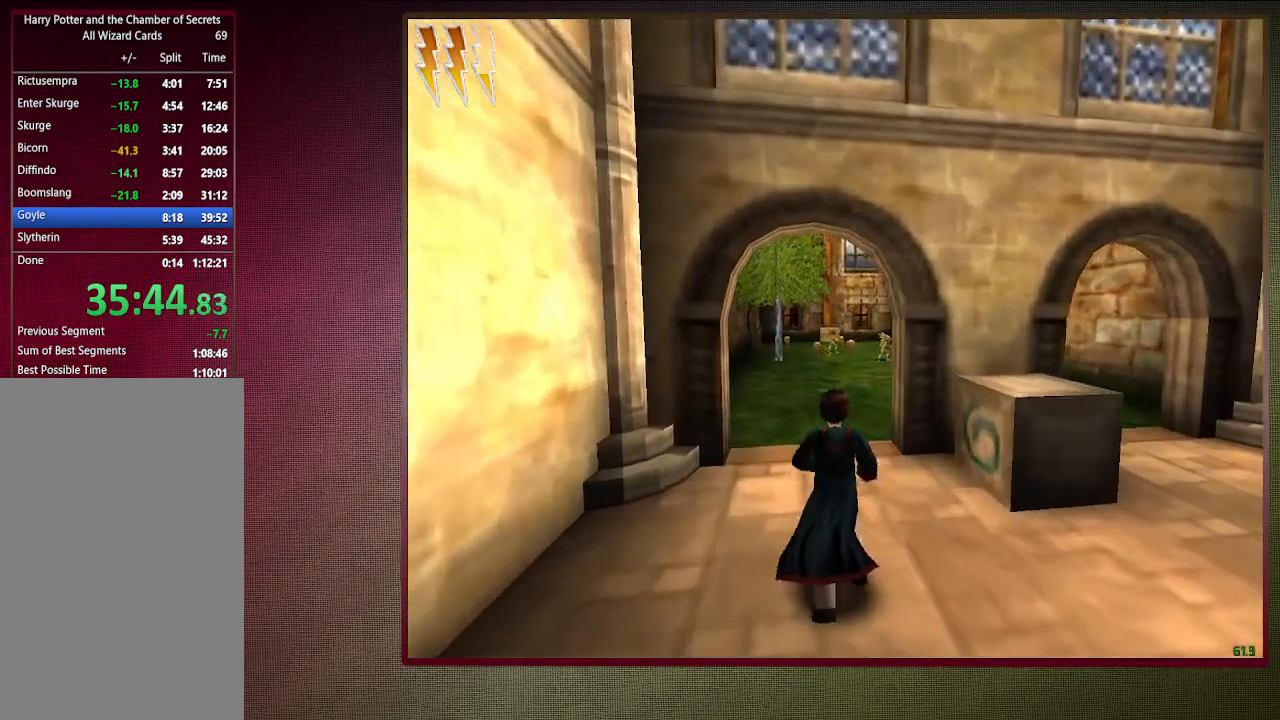
{"keys": ["shift", "space", "w"], "mouse": [], "events": [[67, "a", "up"], [117, "mouse_left", "down"], [200, "mouse_left", "up"], [300, "mouse_left", "down"], [433, "mouse_left", "up"]]}
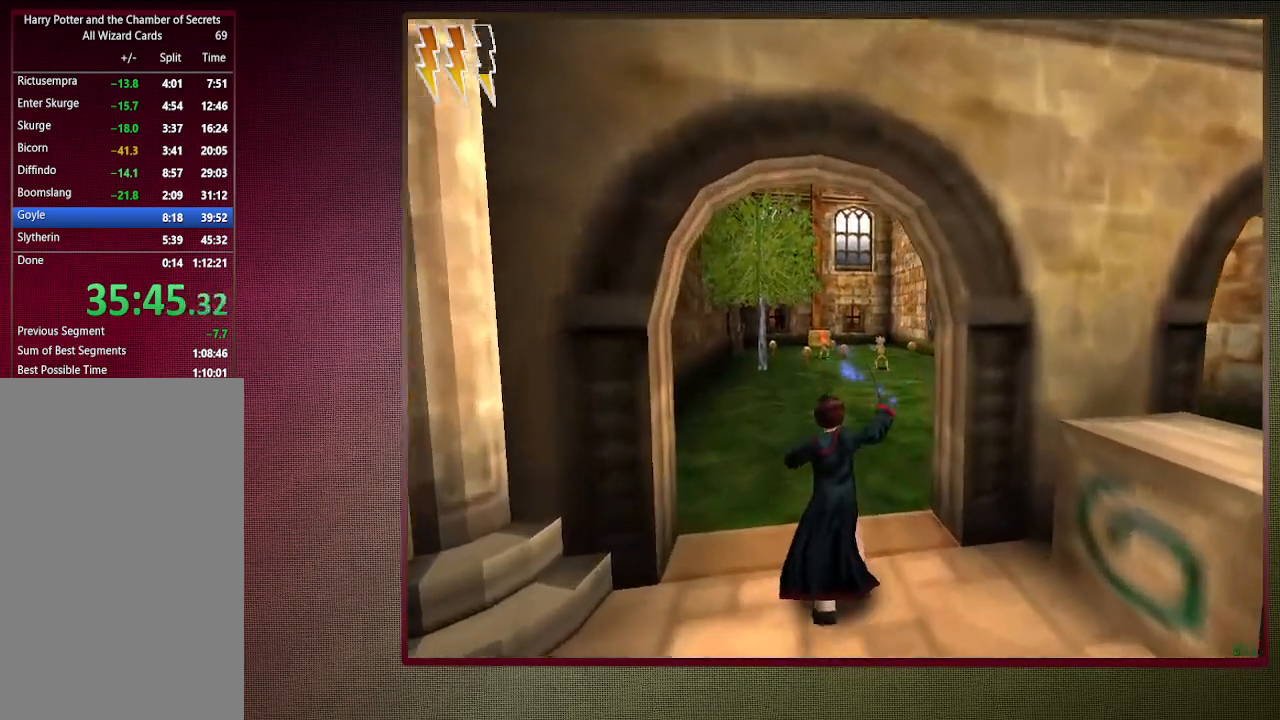
{"keys": ["shift", "space", "w"], "mouse": ["left"], "events": [[83, "mouse_left", "down"], [167, "mouse_left", "up"], [317, "mouse_left", "down"], [417, "mouse_left", "up"], [500, "mouse_left", "down"]]}
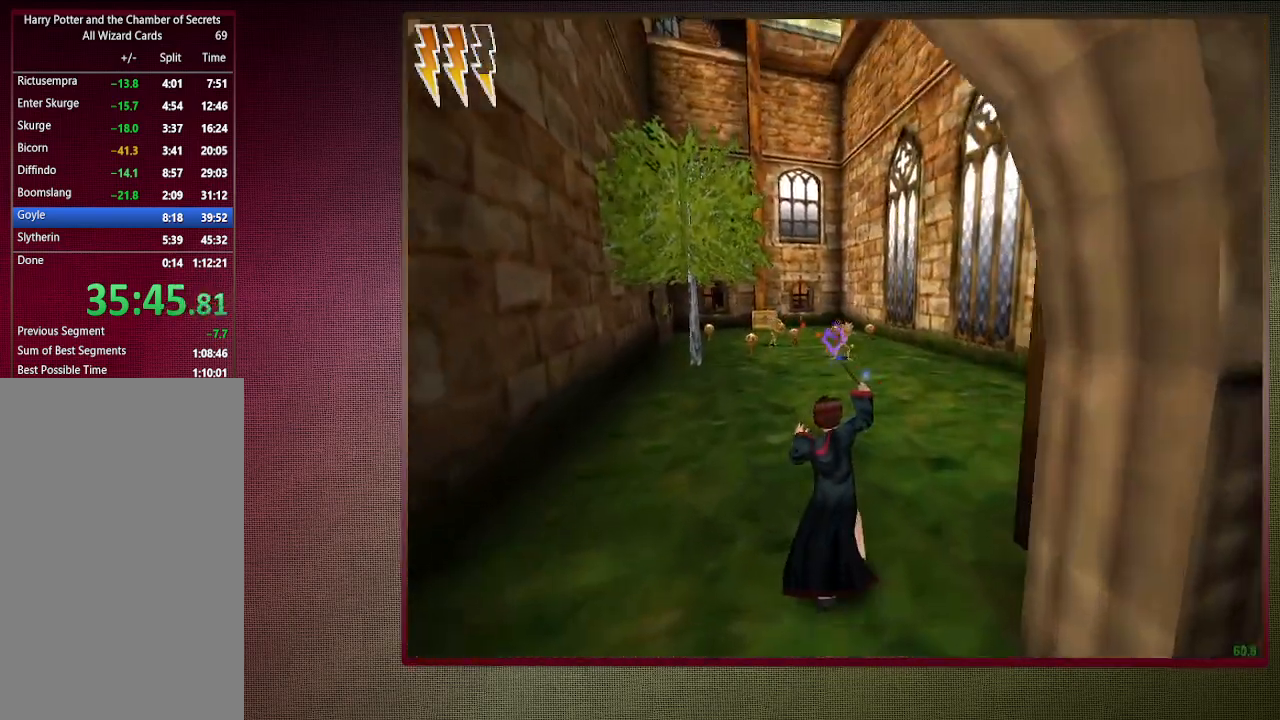
{"keys": ["a", "shift", "space", "w"], "mouse": [], "events": [[100, "mouse_left", "up"], [200, "a", "down"], [200, "mouse_left", "down"], [283, "mouse_left", "up"]]}
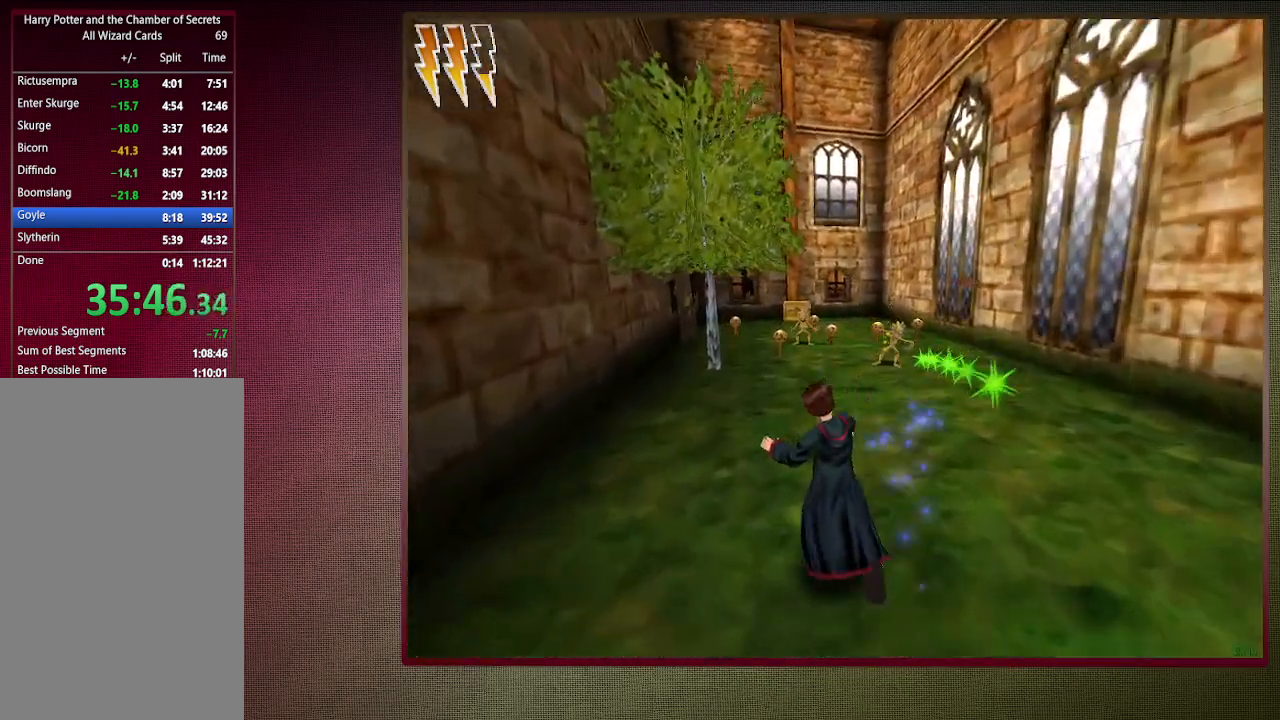
{"keys": ["shift", "space", "w"], "mouse": ["left"], "events": [[117, "a", "up"], [250, "mouse_left", "down"], [350, "mouse_left", "up"], [483, "mouse_left", "down"]]}
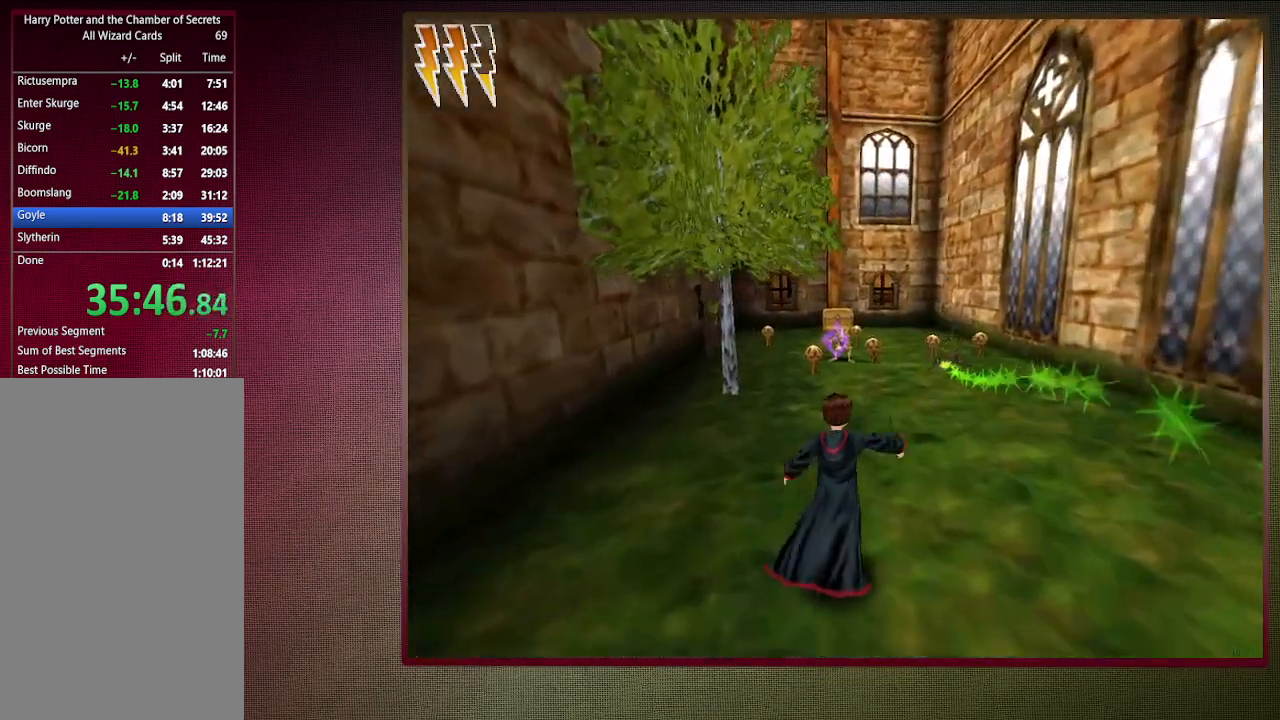
{"keys": ["d", "shift", "space", "w"], "mouse": [], "events": [[83, "mouse_left", "up"], [167, "mouse_left", "down"], [267, "mouse_left", "up"], [367, "d", "down"], [367, "mouse_left", "down"], [500, "mouse_left", "up"]]}
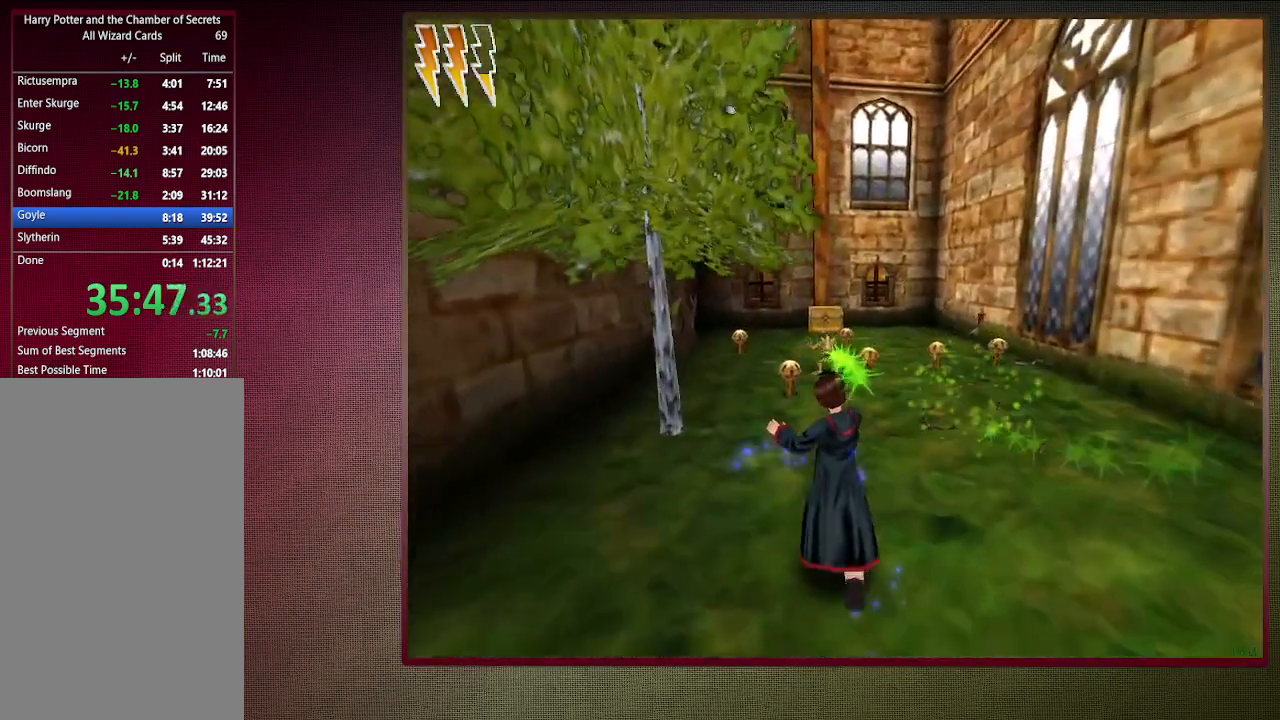
{"keys": ["d", "shift", "space", "w"], "mouse": ["left"], "events": [[233, "mouse_left", "down"], [367, "mouse_left", "up"], [467, "mouse_left", "down"]]}
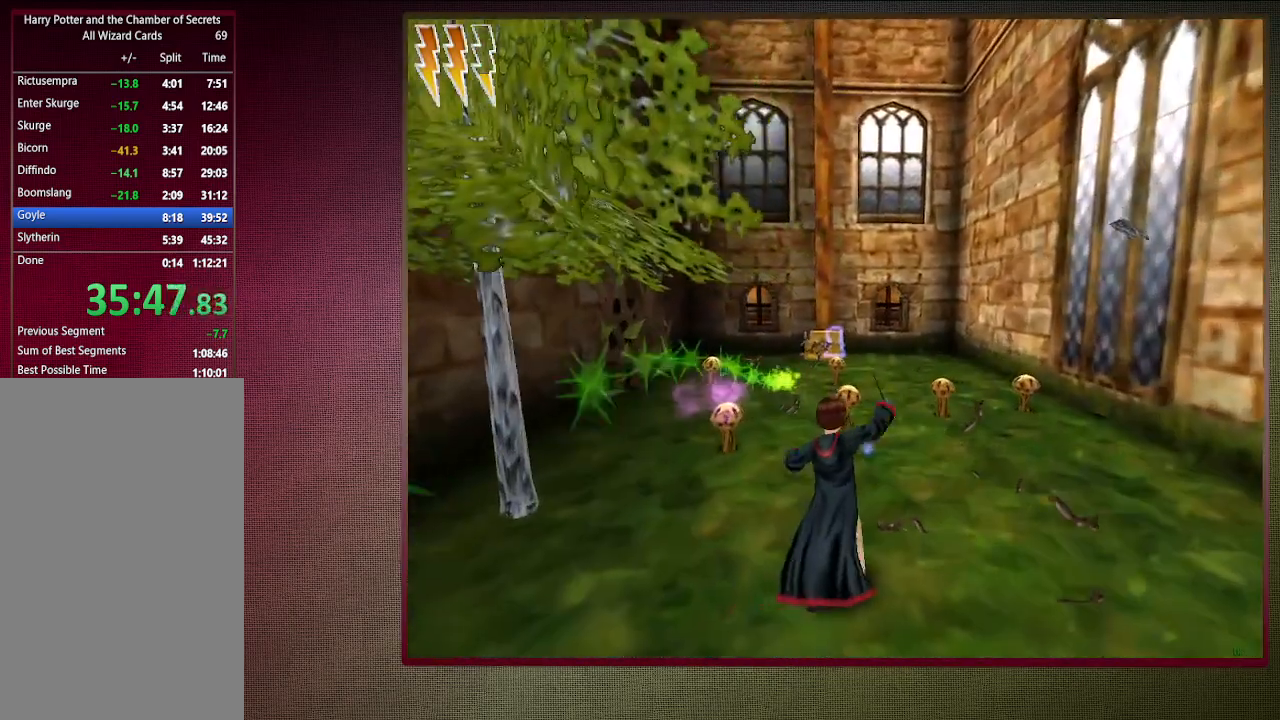
{"keys": ["d", "shift", "space", "w"], "mouse": [], "events": [[67, "mouse_left", "up"], [150, "mouse_left", "down"], [250, "mouse_left", "up"]]}
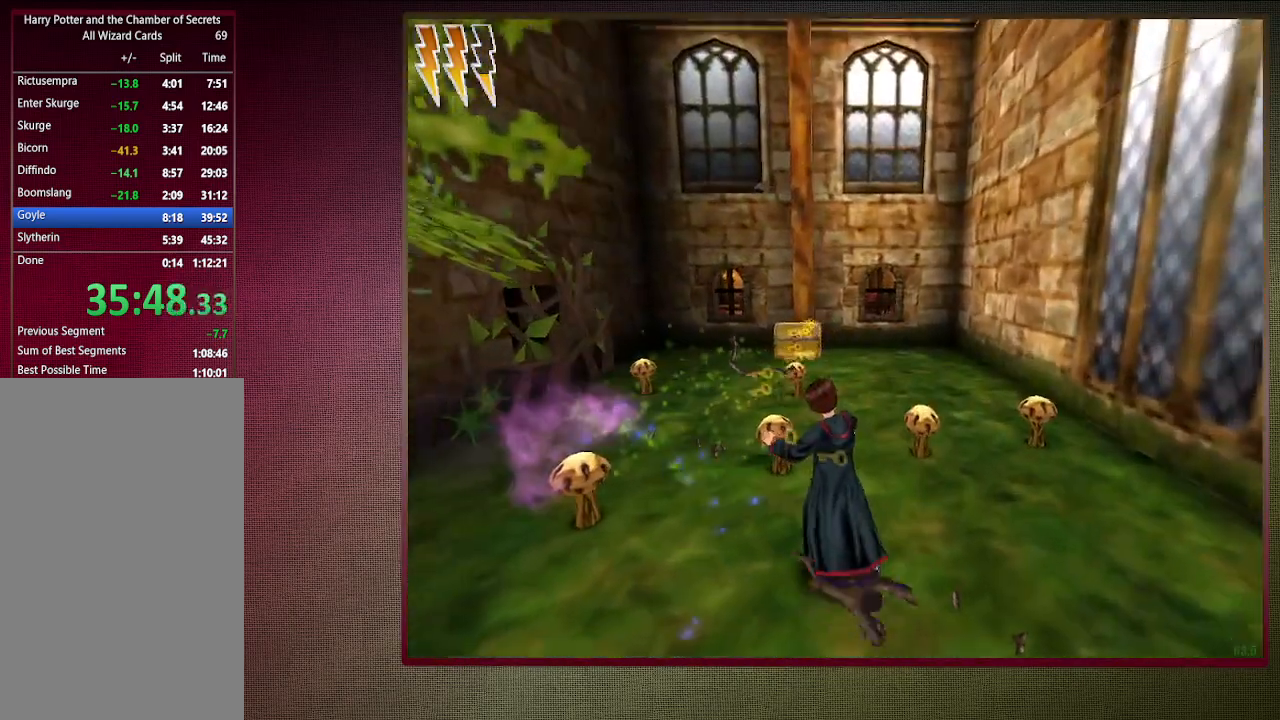
{"keys": ["d", "shift", "space", "w"], "mouse": [], "events": [[183, "d", "up"], [467, "d", "down"]]}
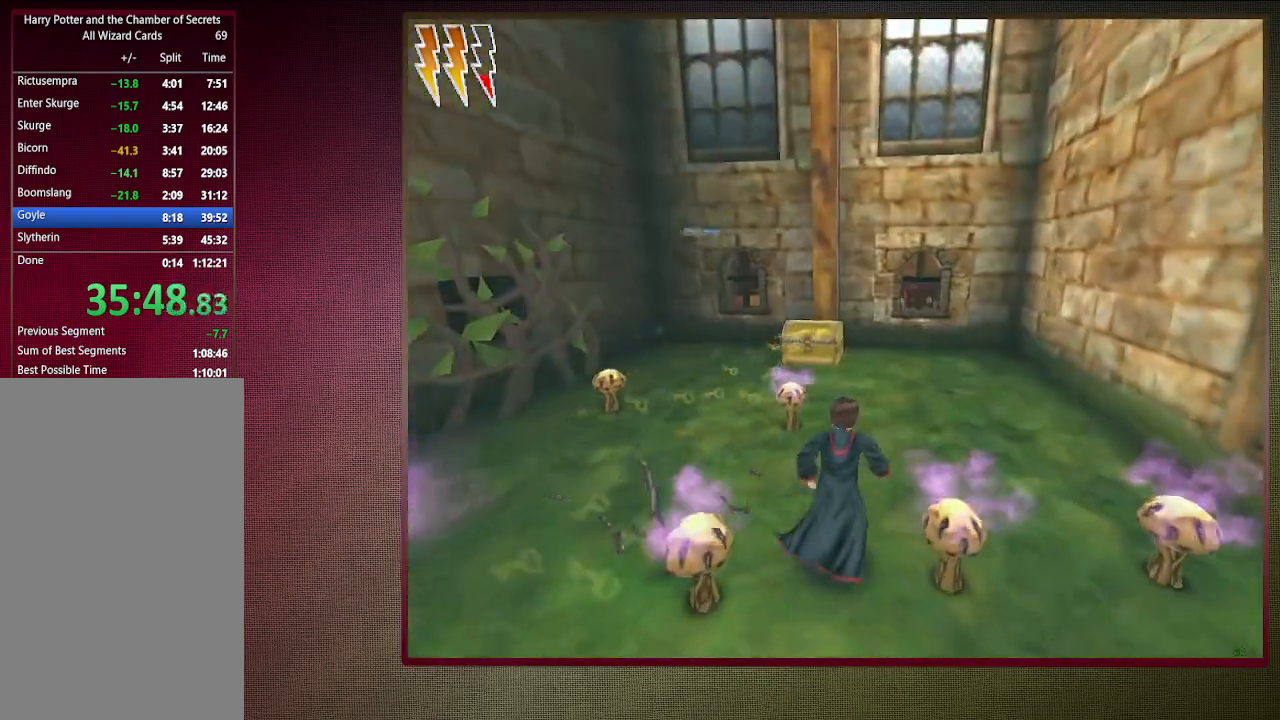
{"keys": ["d", "shift", "space", "w"], "mouse": [], "events": [[100, "d", "up"], [483, "d", "down"]]}
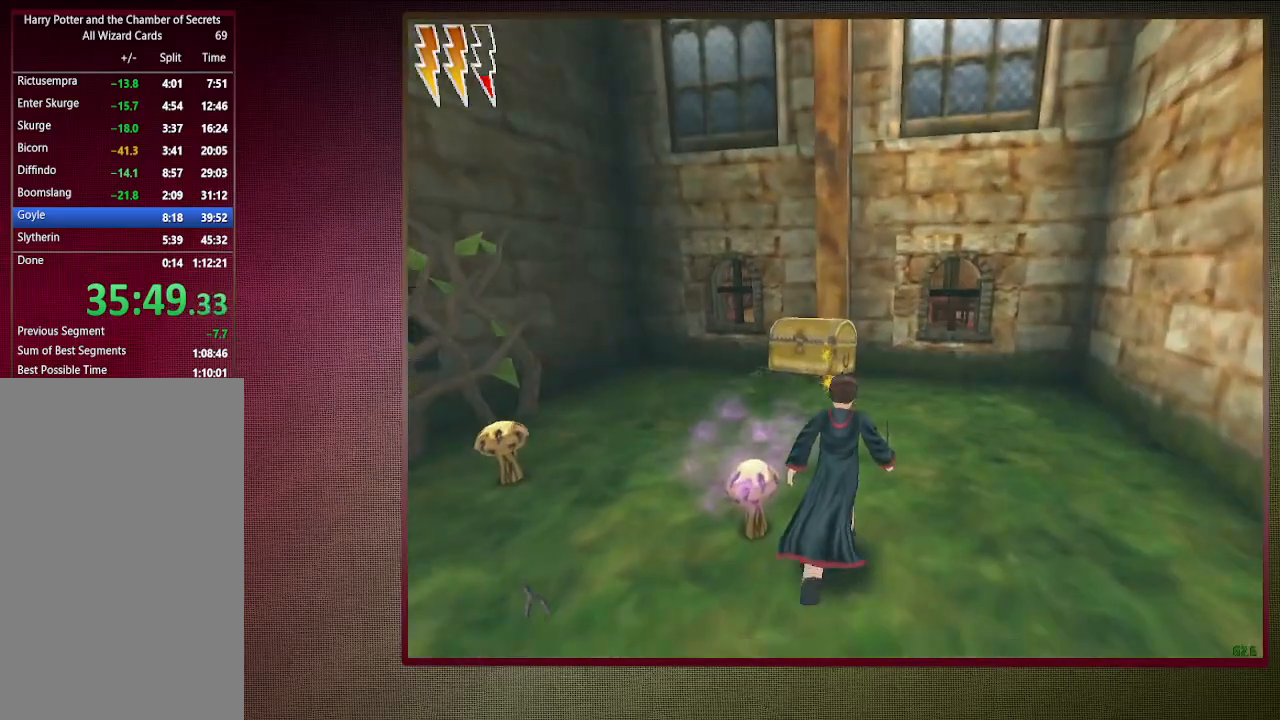
{"keys": ["d", "shift", "space", "w"], "mouse": [], "events": []}
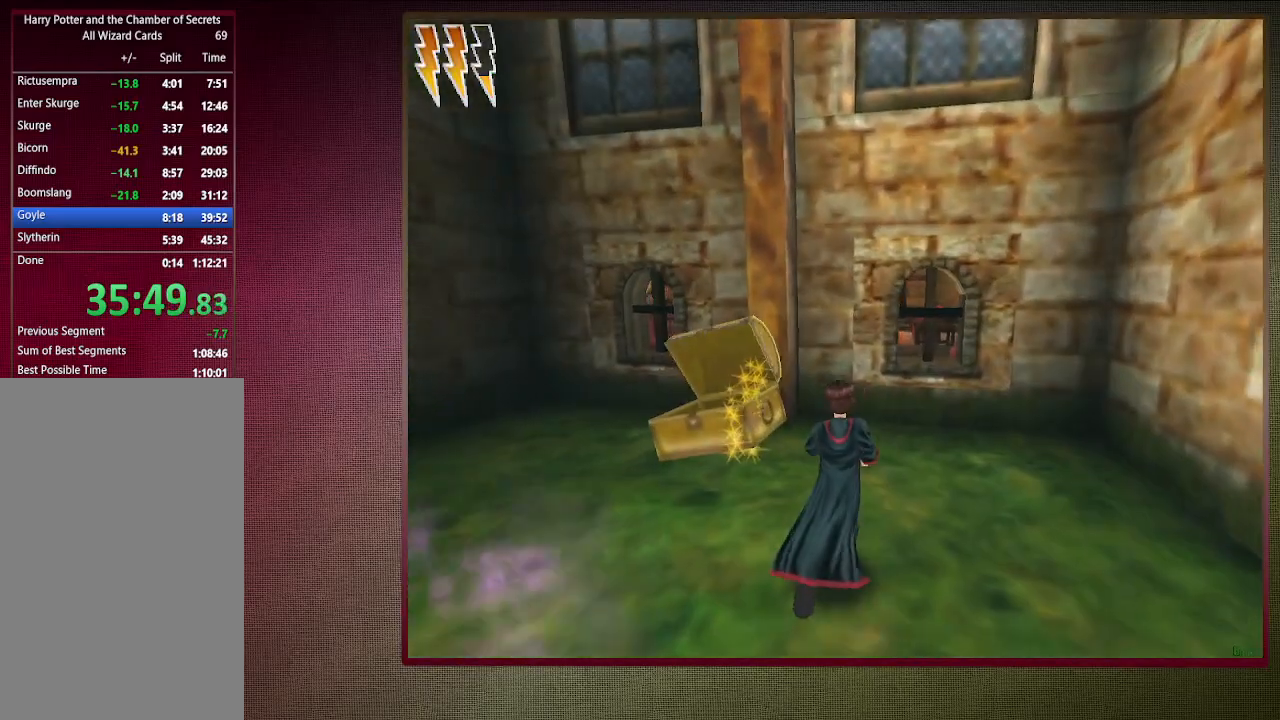
{"keys": ["d", "space", "w"], "mouse": [], "events": [[33, "shift", "up"]]}
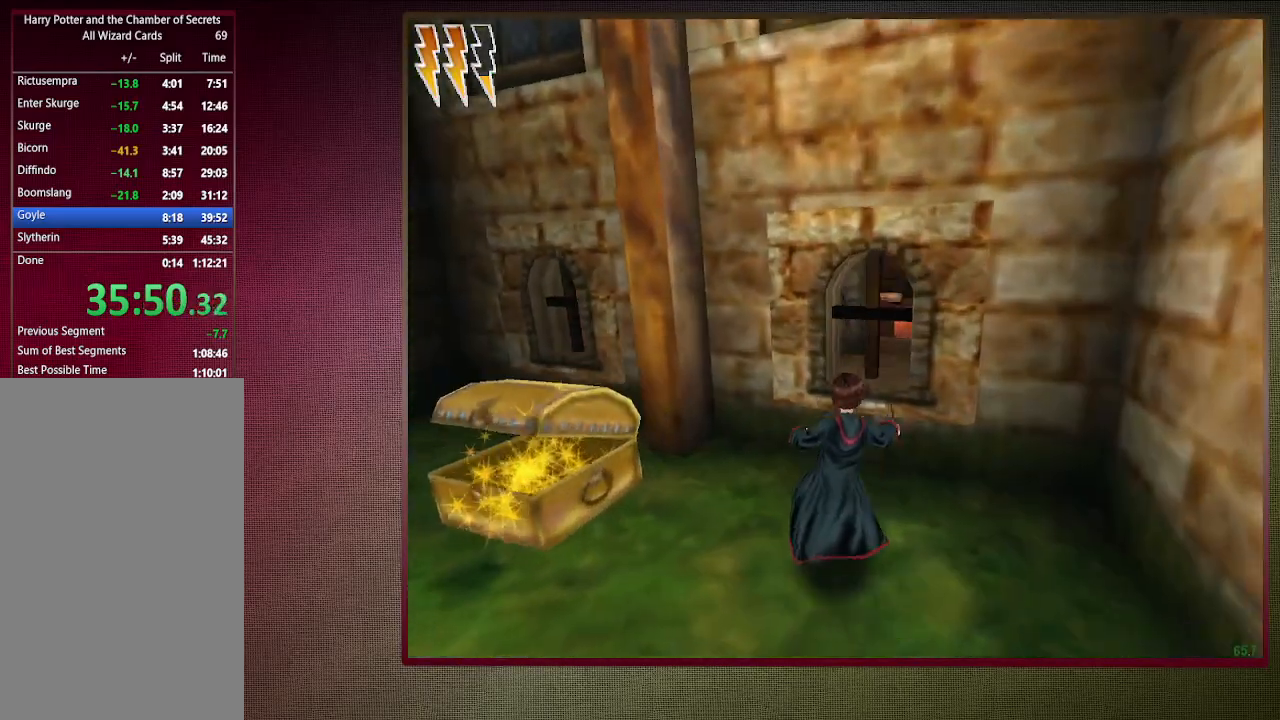
{"keys": ["a", "s", "space"], "mouse": ["left"], "events": [[183, "d", "up"], [233, "mouse_left", "down"], [233, "w", "up"], [383, "a", "down"], [383, "s", "down"]]}
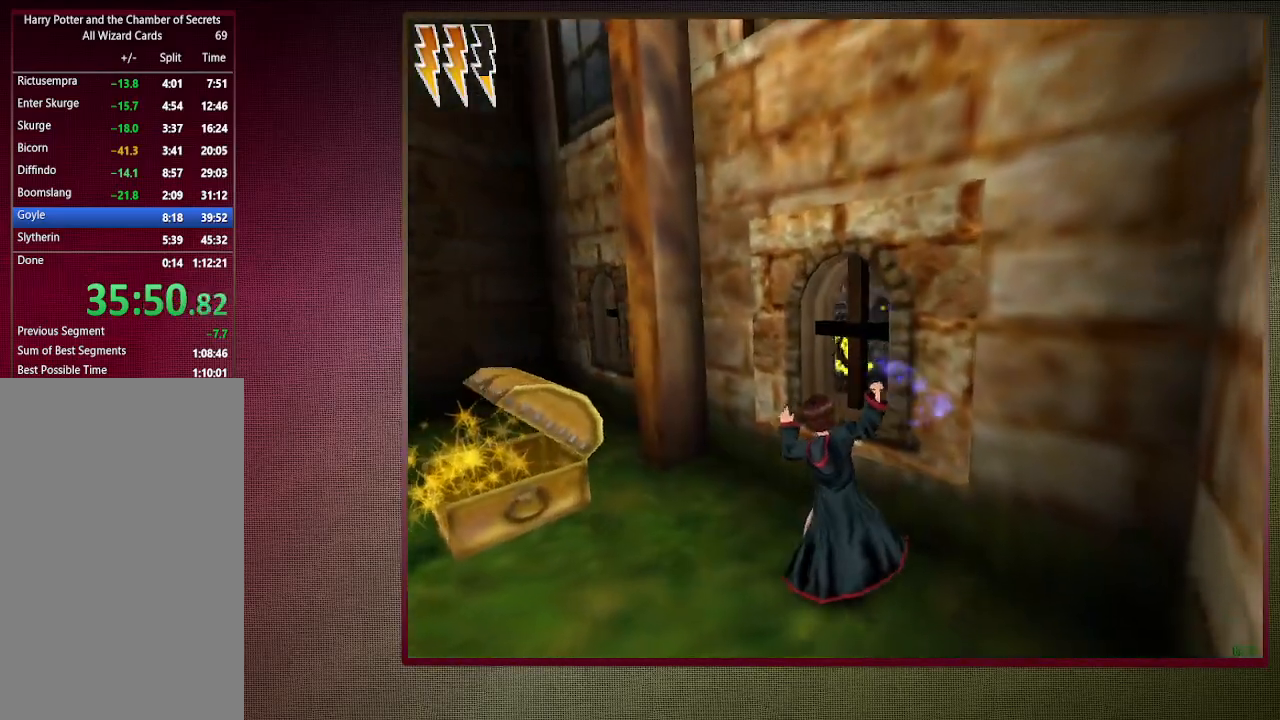
{"keys": ["a", "space"], "mouse": [], "events": [[17, "mouse_left", "up"], [350, "s", "up"]]}
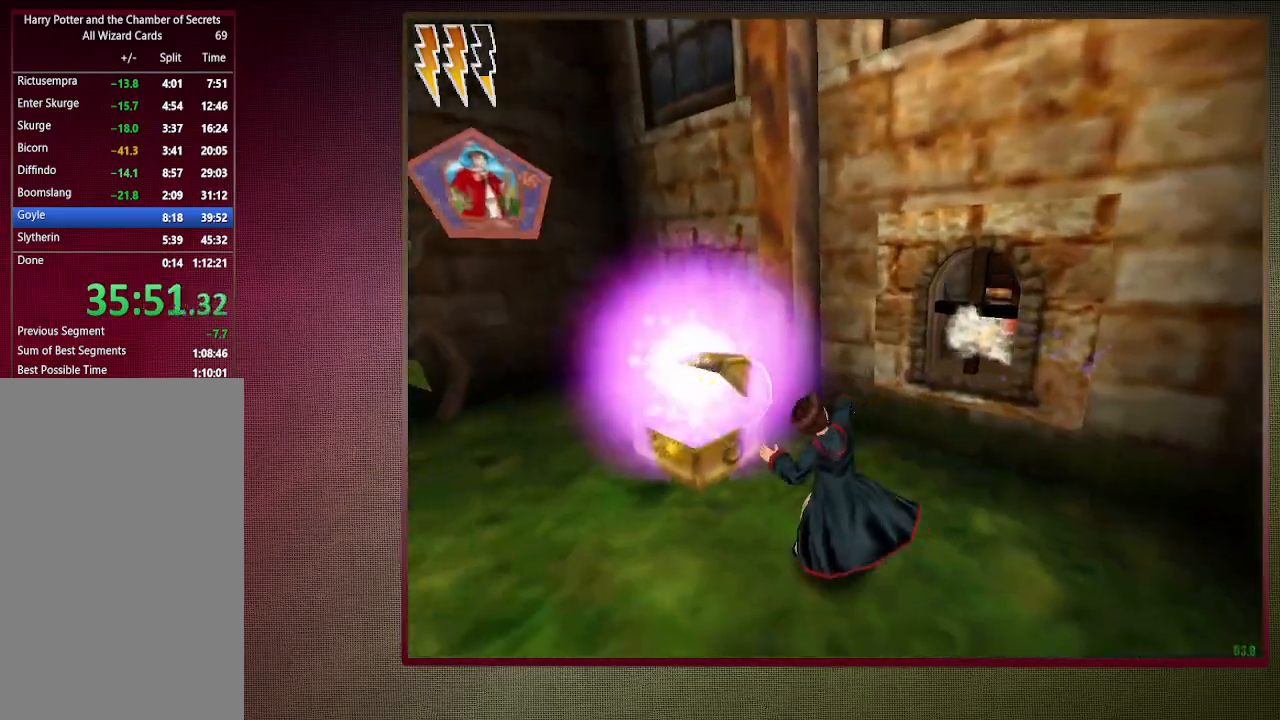
{"keys": ["space"], "mouse": [], "events": [[400, "a", "up"]]}
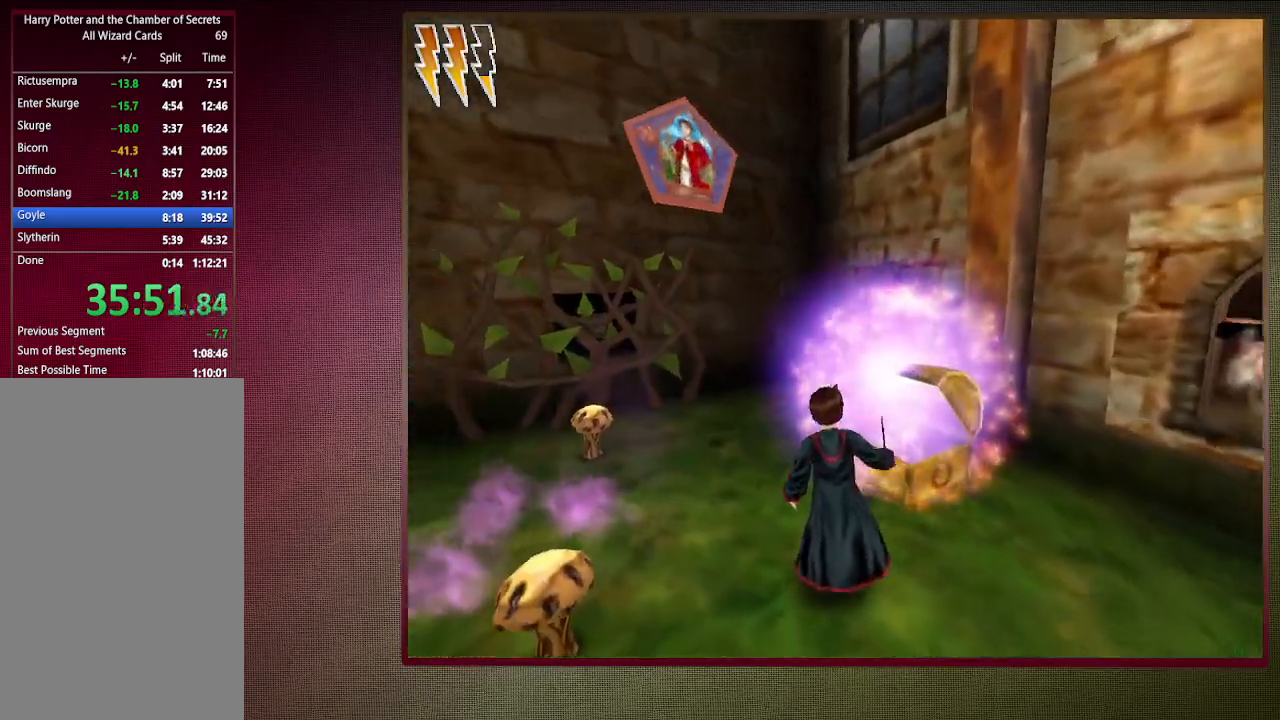
{"keys": ["a", "space"], "mouse": [], "events": [[50, "mouse_left", "down"], [50, "mouse_right", "down"], [100, "a", "down"], [233, "mouse_left", "up"], [233, "mouse_right", "up"], [317, "mouse_left", "down"], [467, "mouse_left", "up"]]}
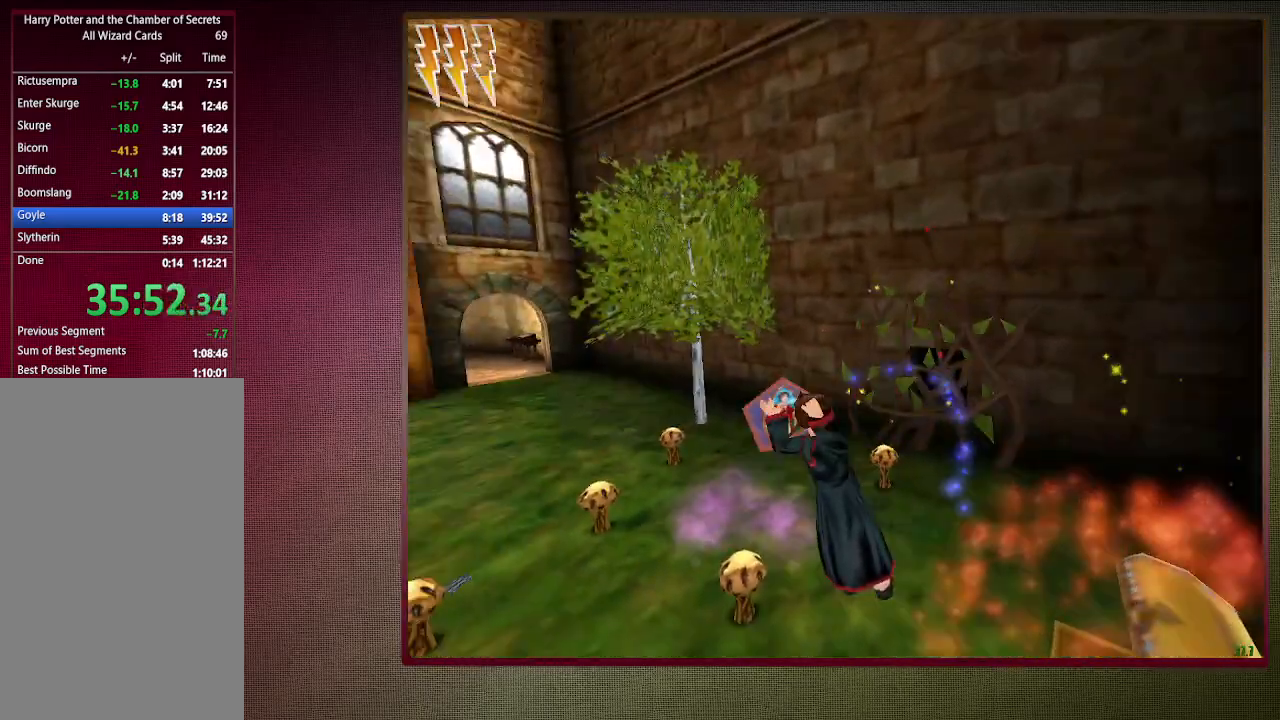
{"keys": ["shift", "space", "w"], "mouse": [], "events": [[17, "mouse_left", "down"], [17, "w", "down"], [67, "shift", "down"], [167, "mouse_left", "up"], [250, "a", "up"], [250, "mouse_left", "down"], [400, "mouse_left", "up"]]}
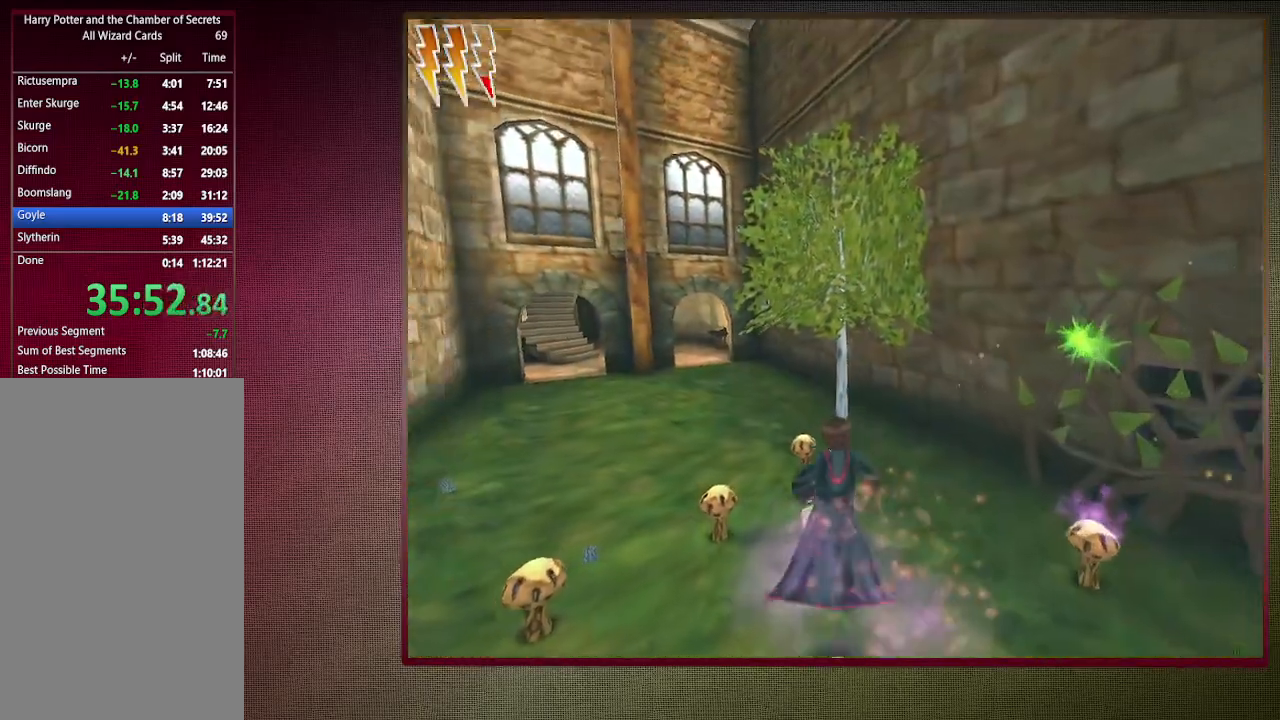
{"keys": ["a", "shift", "space", "w"], "mouse": [], "events": [[417, "a", "down"]]}
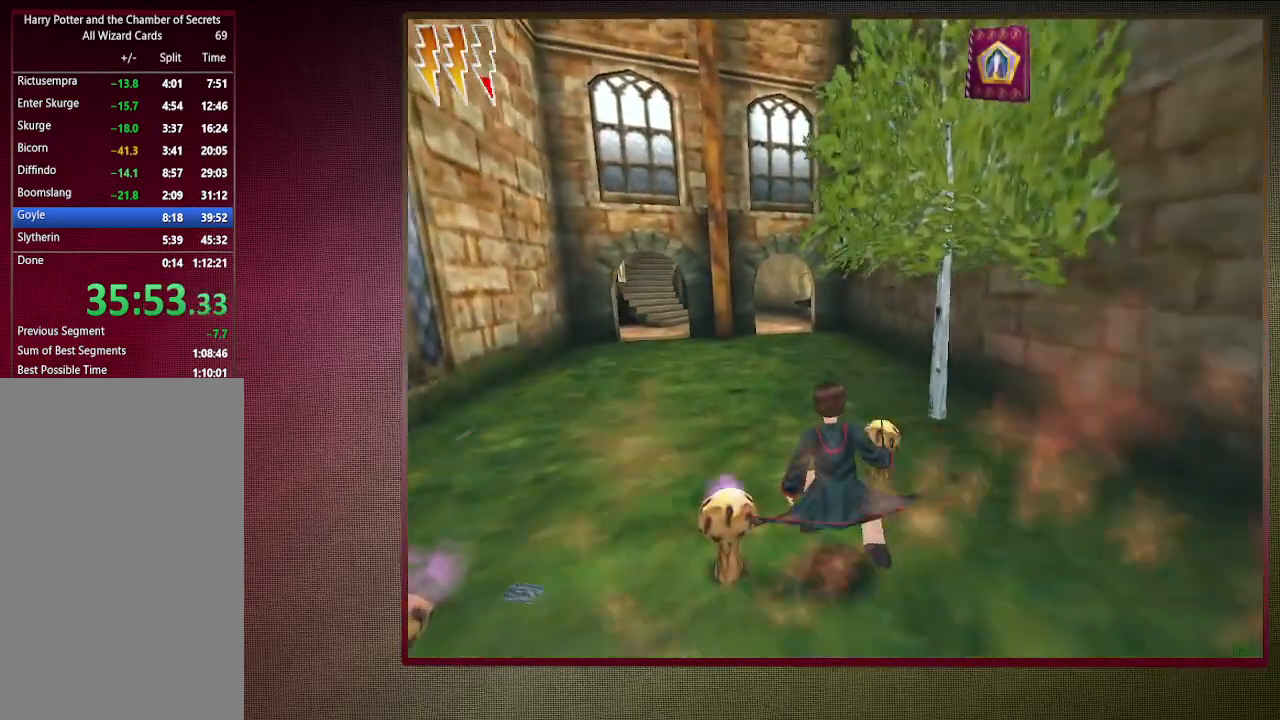
{"keys": ["a", "shift", "space", "w"], "mouse": [], "events": []}
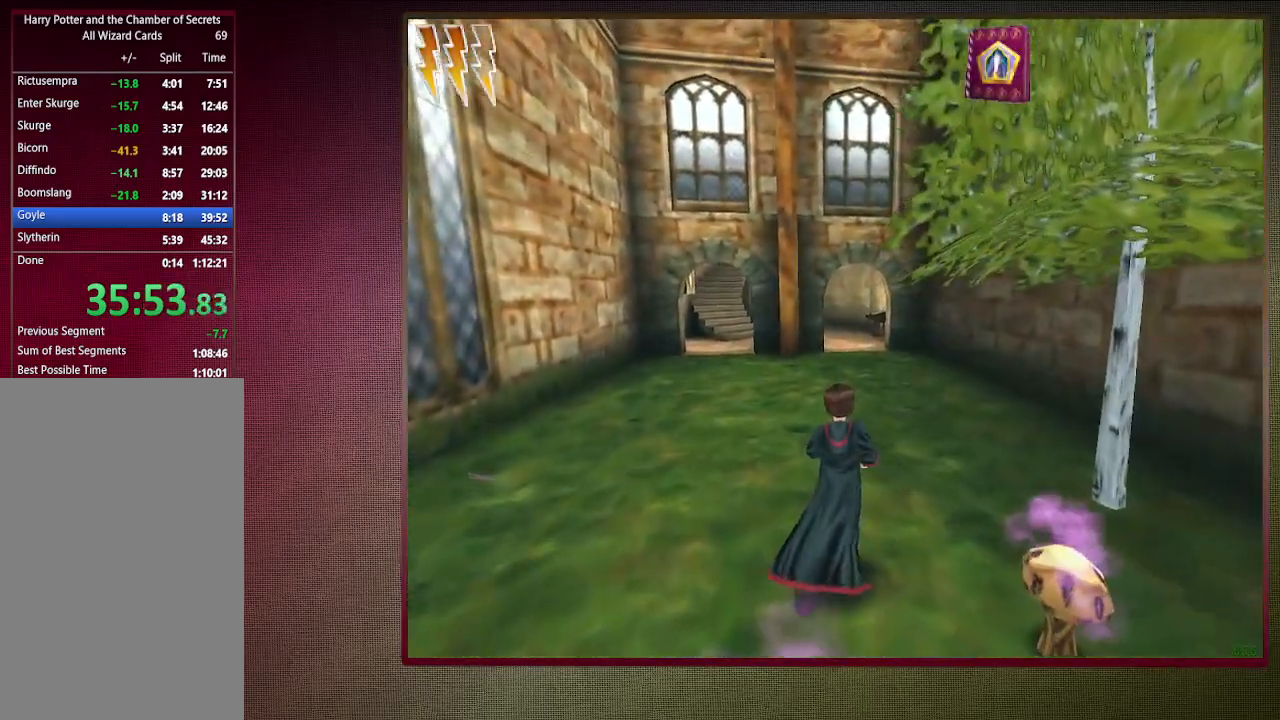
{"keys": ["shift", "space", "w"], "mouse": [], "events": [[333, "a", "up"]]}
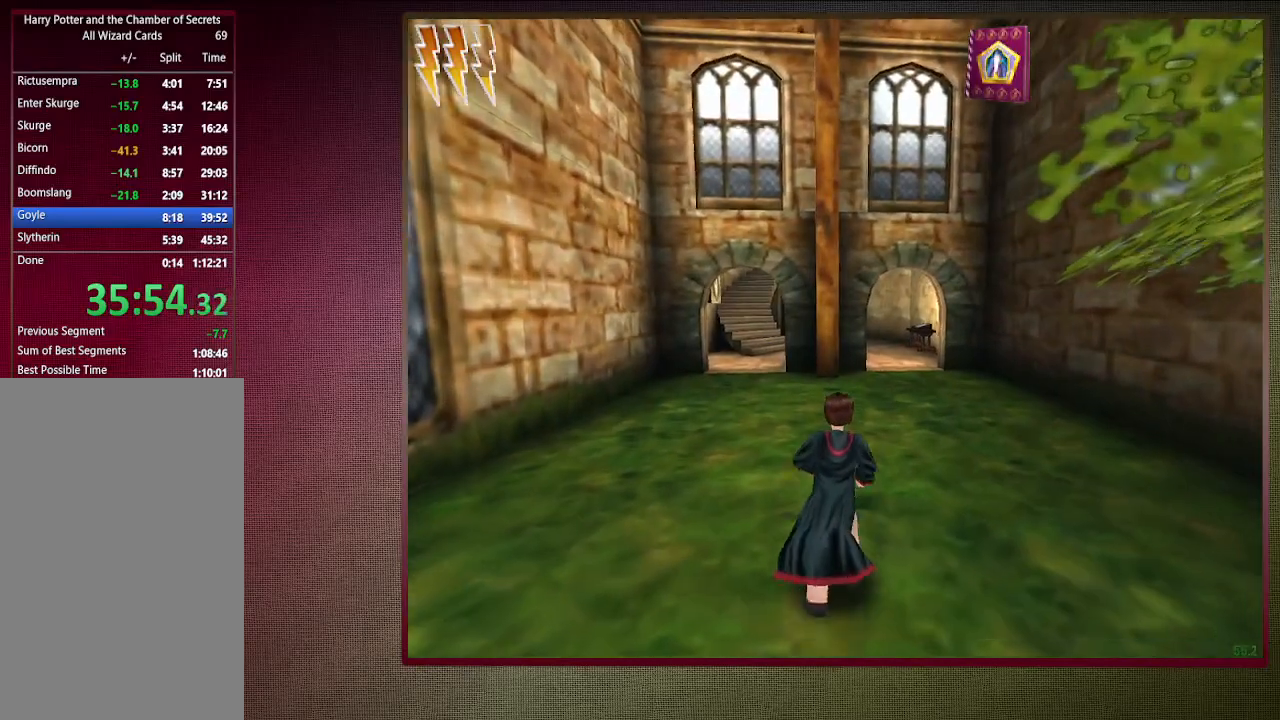
{"keys": ["a", "shift", "space", "w"], "mouse": [], "events": [[367, "a", "down"]]}